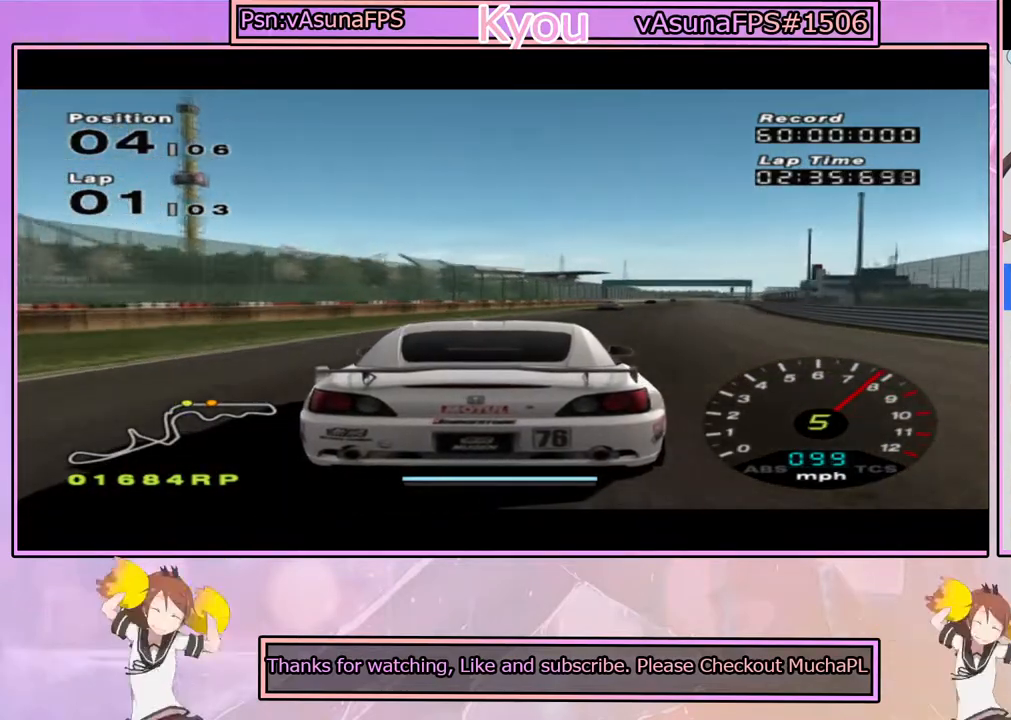
Gameplay with a controller (PlayStation layout); each line is a JSON object with the inputs held at the frame after it (dt_ms = milliseconds from this image to that frame). "events" lists button and stick changes between this image and that frame as [ms after this image, input, new state], when the widget could be followed in between.
{"dt_ms": 500, "buttons": ["CROSS"], "left_stick": "center", "right_stick": "center", "events": [[67, "left_stick", "center"], [267, "left_stick", "right"], [433, "left_stick", "center"]]}
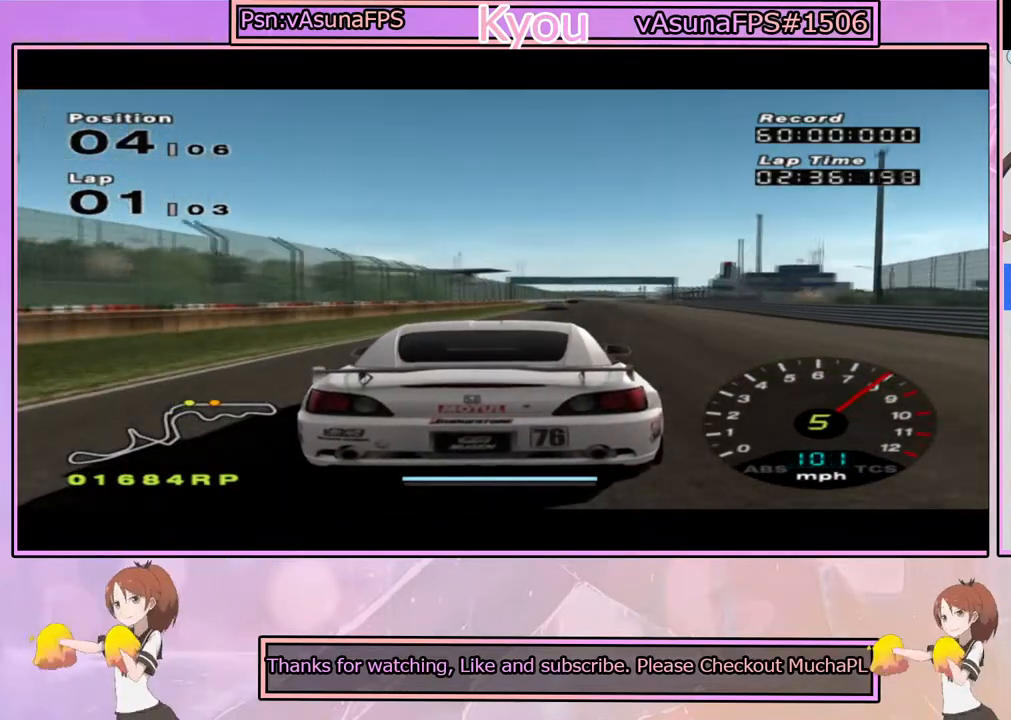
{"dt_ms": 500, "buttons": ["CROSS"], "left_stick": "right", "right_stick": "center", "events": [[83, "R1", "down"], [233, "R1", "up"], [450, "left_stick", "right"]]}
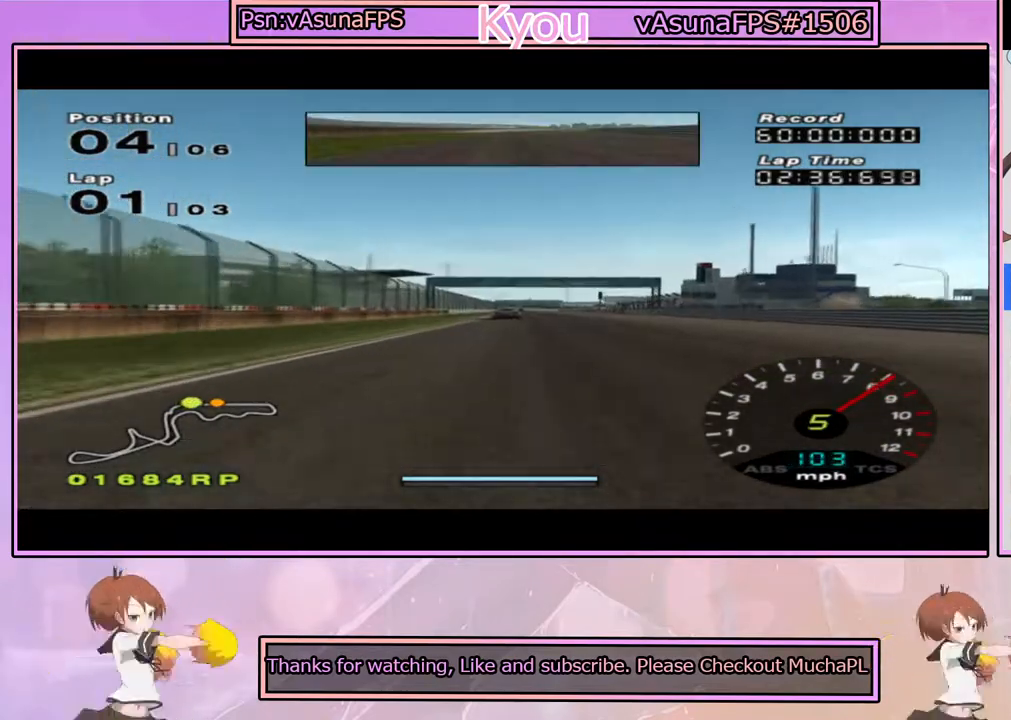
{"dt_ms": 500, "buttons": ["CROSS"], "left_stick": "center", "right_stick": "center", "events": [[67, "left_stick", "center"]]}
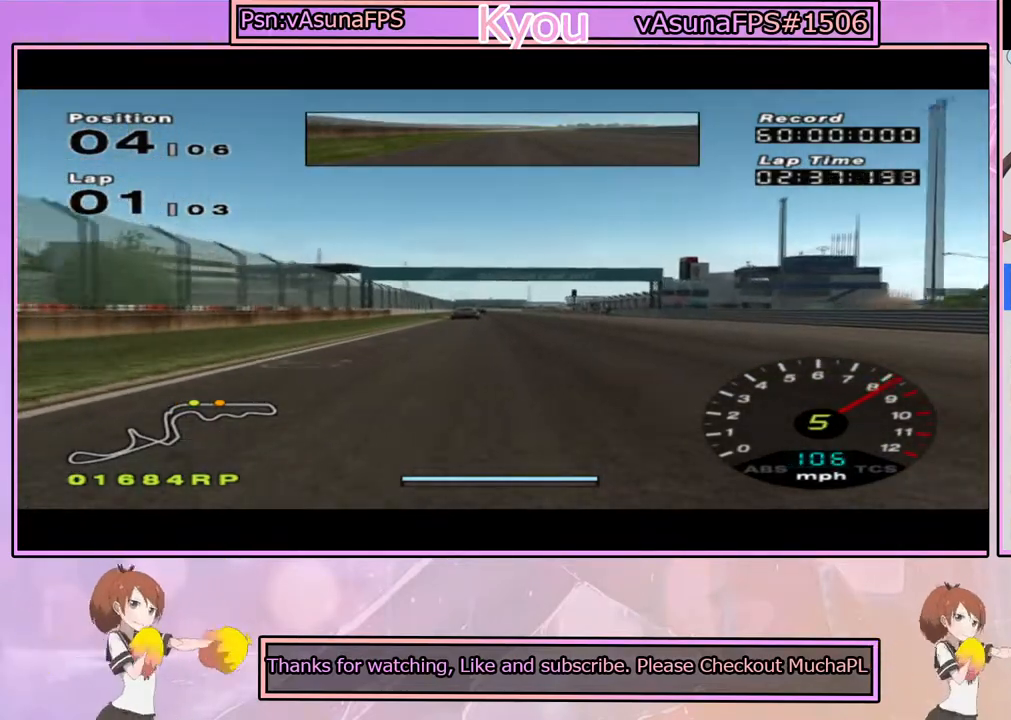
{"dt_ms": 500, "buttons": ["CROSS"], "left_stick": "center", "right_stick": "center", "events": [[183, "left_stick", "left"], [283, "left_stick", "center"]]}
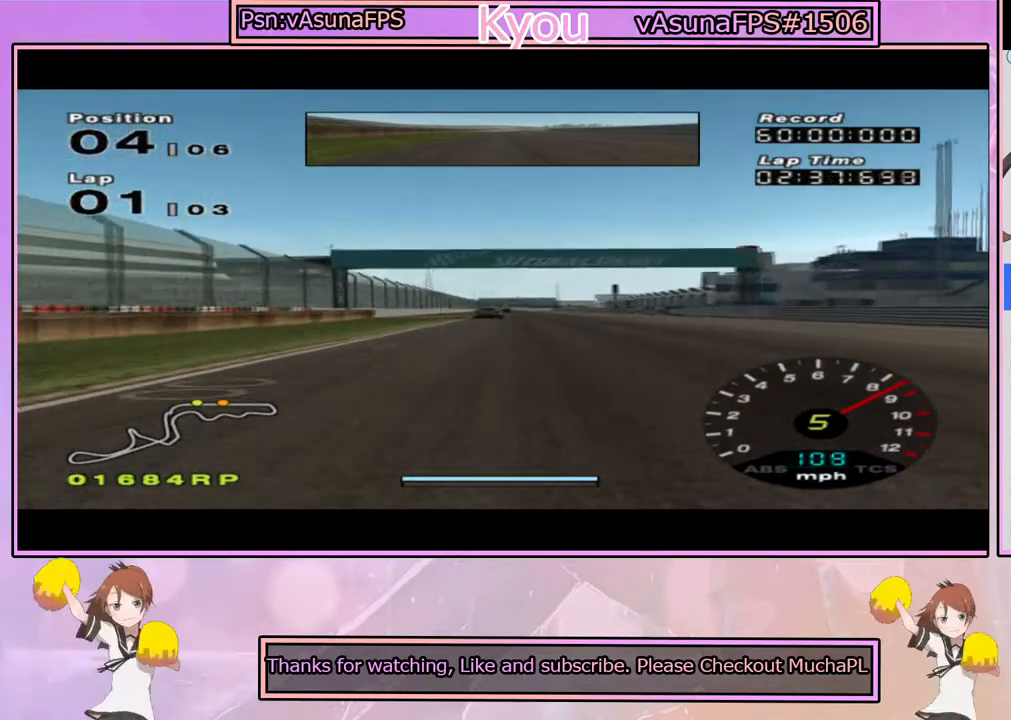
{"dt_ms": 500, "buttons": ["CROSS"], "left_stick": "center", "right_stick": "center", "events": [[50, "left_stick", "right"], [100, "left_stick", "center"]]}
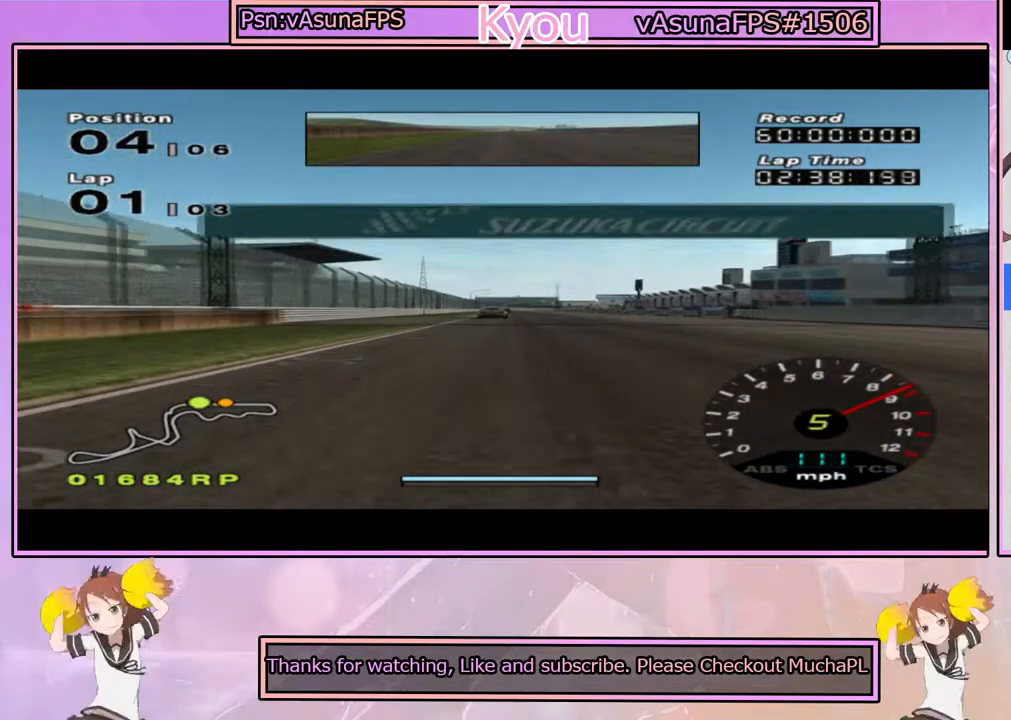
{"dt_ms": 500, "buttons": ["CROSS"], "left_stick": "center", "right_stick": "center", "events": []}
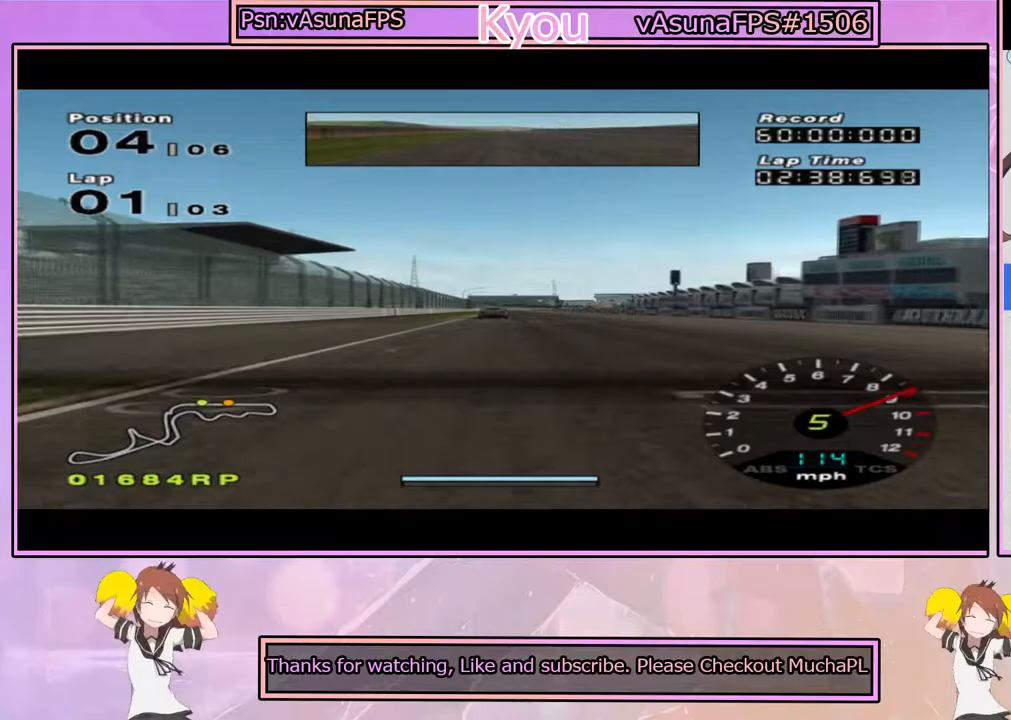
{"dt_ms": 500, "buttons": ["CROSS", "R1"], "left_stick": "center", "right_stick": "center", "events": [[433, "R1", "down"]]}
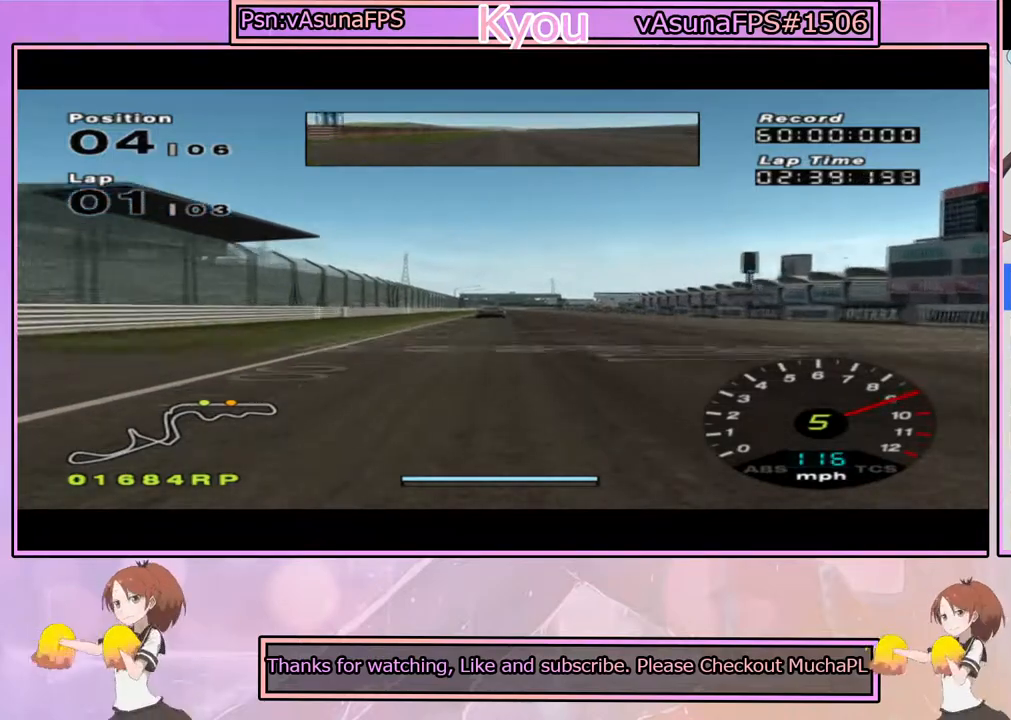
{"dt_ms": 500, "buttons": ["CROSS"], "left_stick": "center", "right_stick": "center", "events": [[67, "R1", "up"]]}
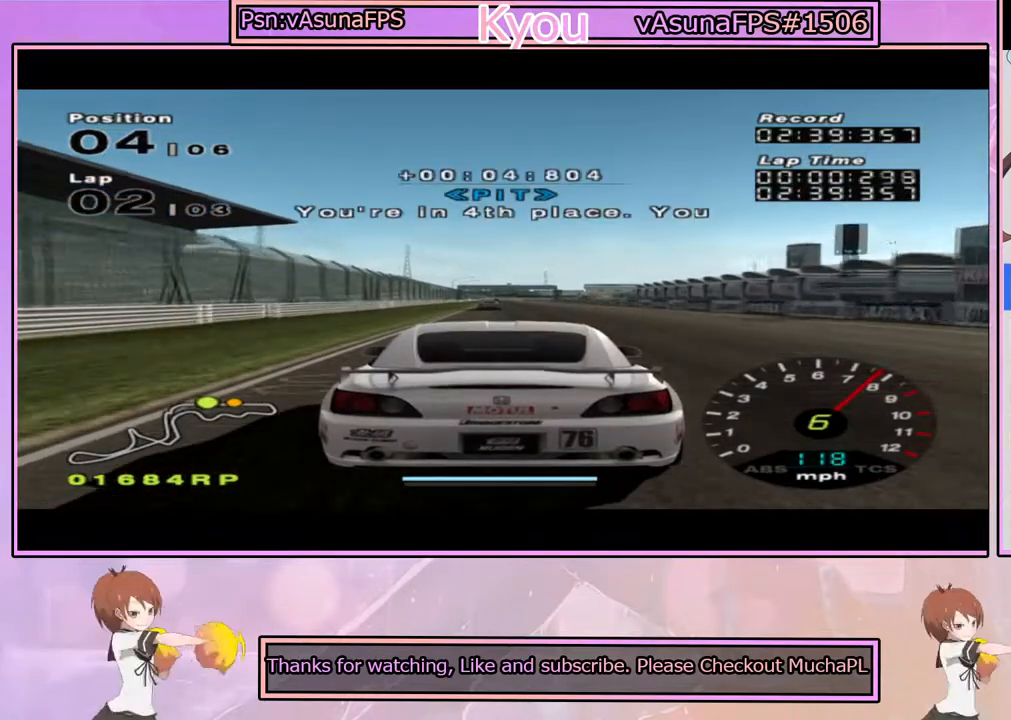
{"dt_ms": 500, "buttons": ["CROSS", "R1"], "left_stick": "center", "right_stick": "center", "events": [[333, "R1", "down"]]}
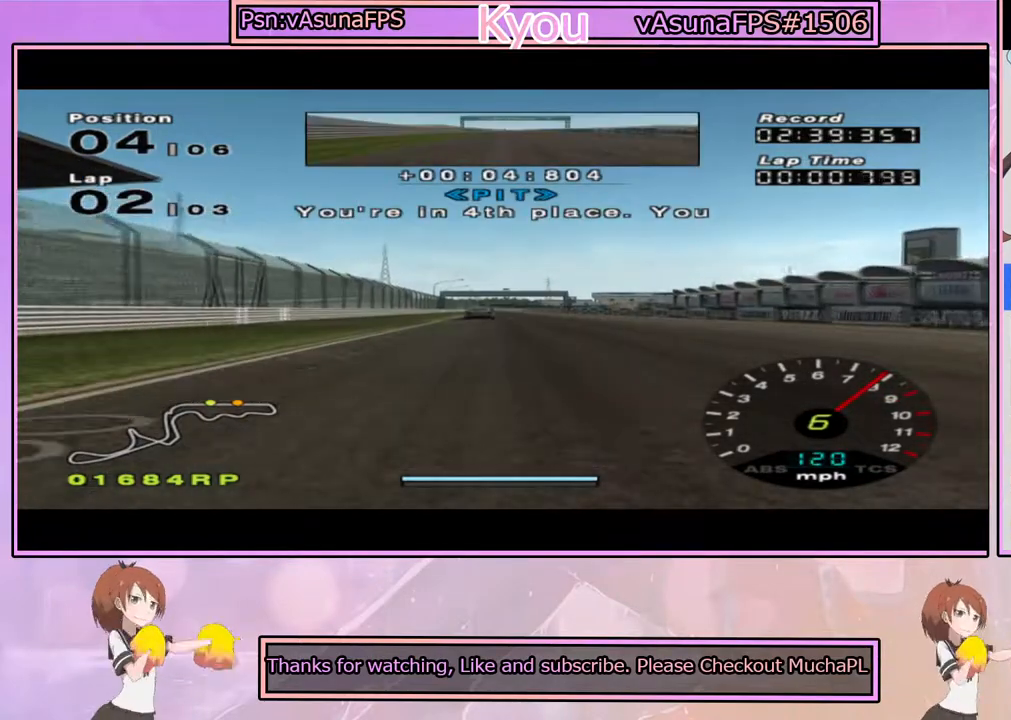
{"dt_ms": 500, "buttons": ["CROSS"], "left_stick": "center", "right_stick": "center", "events": [[17, "R1", "up"]]}
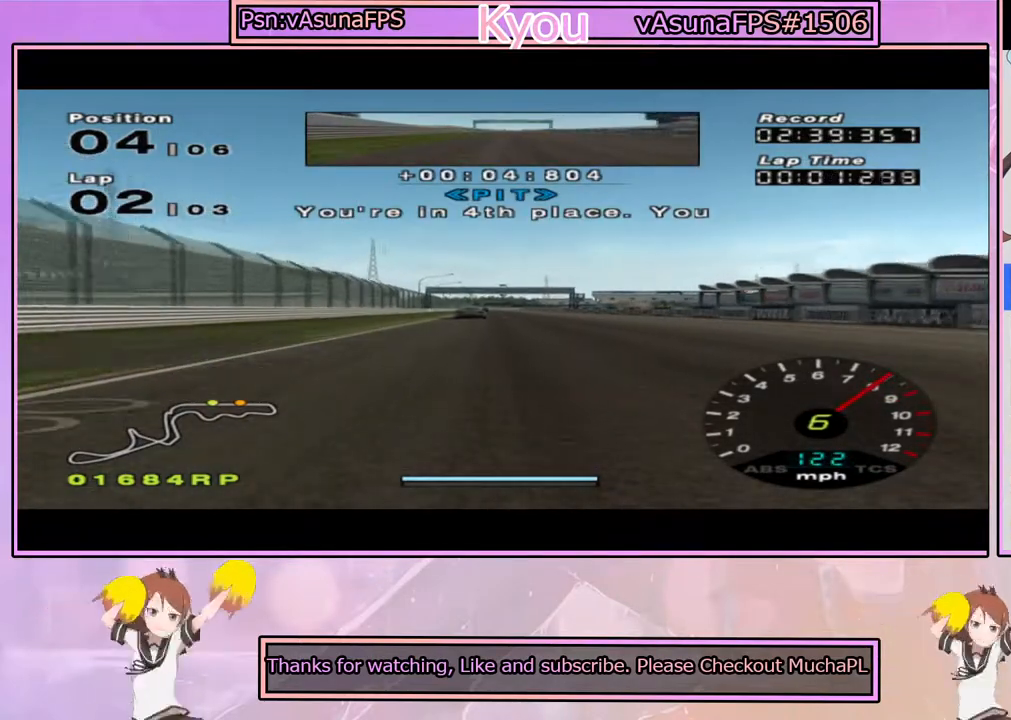
{"dt_ms": 500, "buttons": ["CROSS"], "left_stick": "center", "right_stick": "center", "events": [[150, "left_stick", "left"], [217, "left_stick", "center"]]}
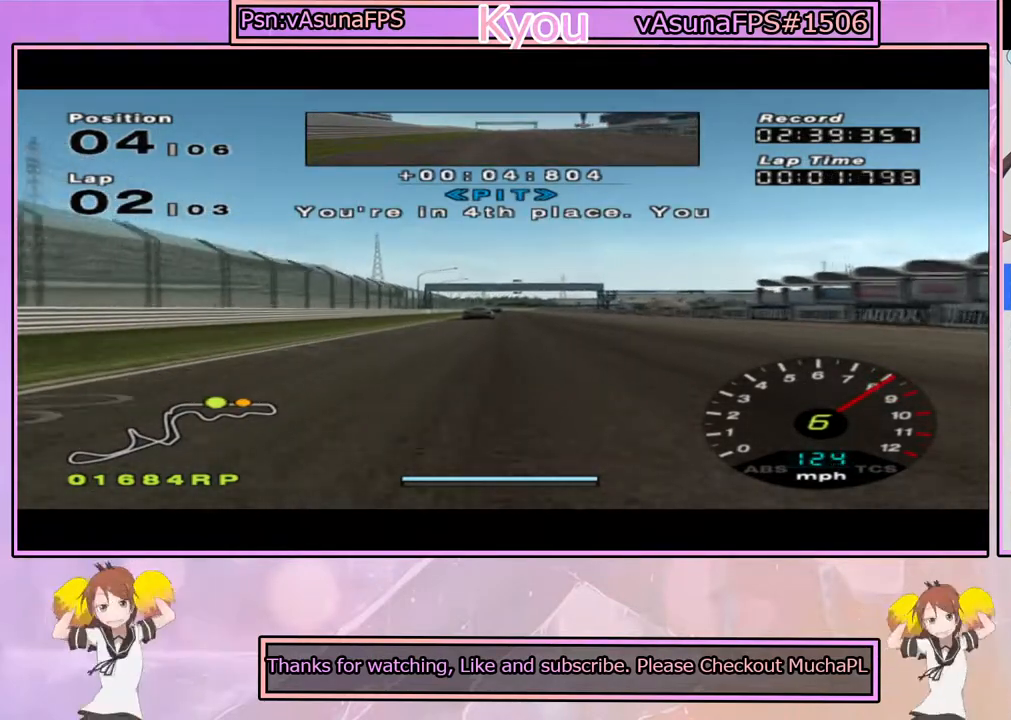
{"dt_ms": 500, "buttons": ["CROSS"], "left_stick": "center", "right_stick": "center", "events": []}
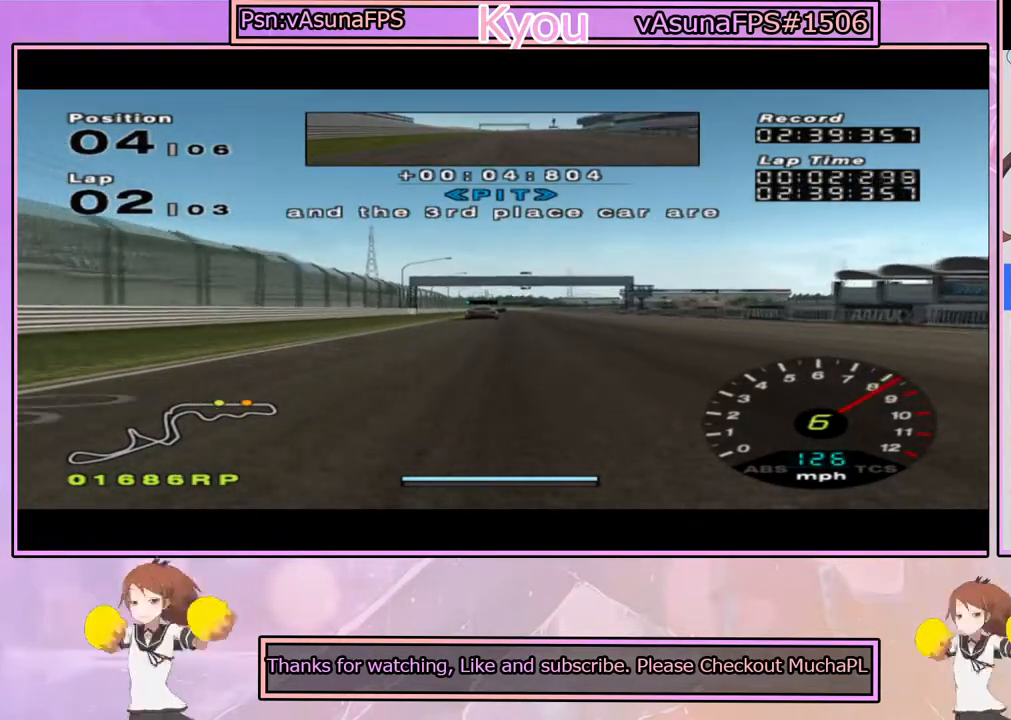
{"dt_ms": 500, "buttons": ["CROSS"], "left_stick": "center", "right_stick": "center", "events": []}
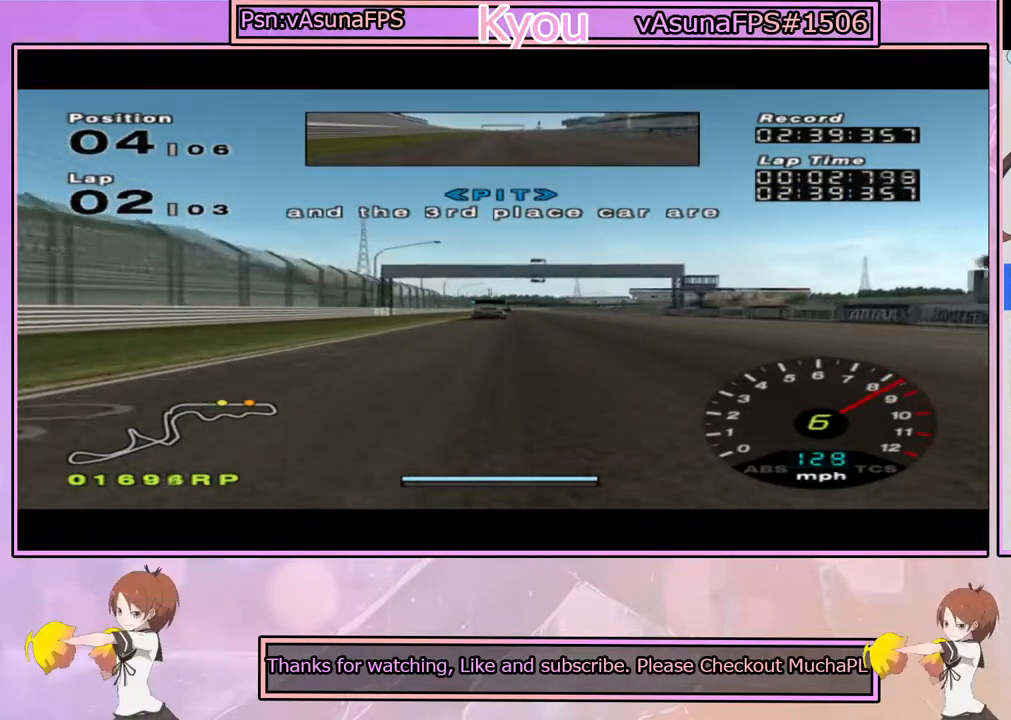
{"dt_ms": 500, "buttons": ["CROSS"], "left_stick": "center", "right_stick": "center", "events": []}
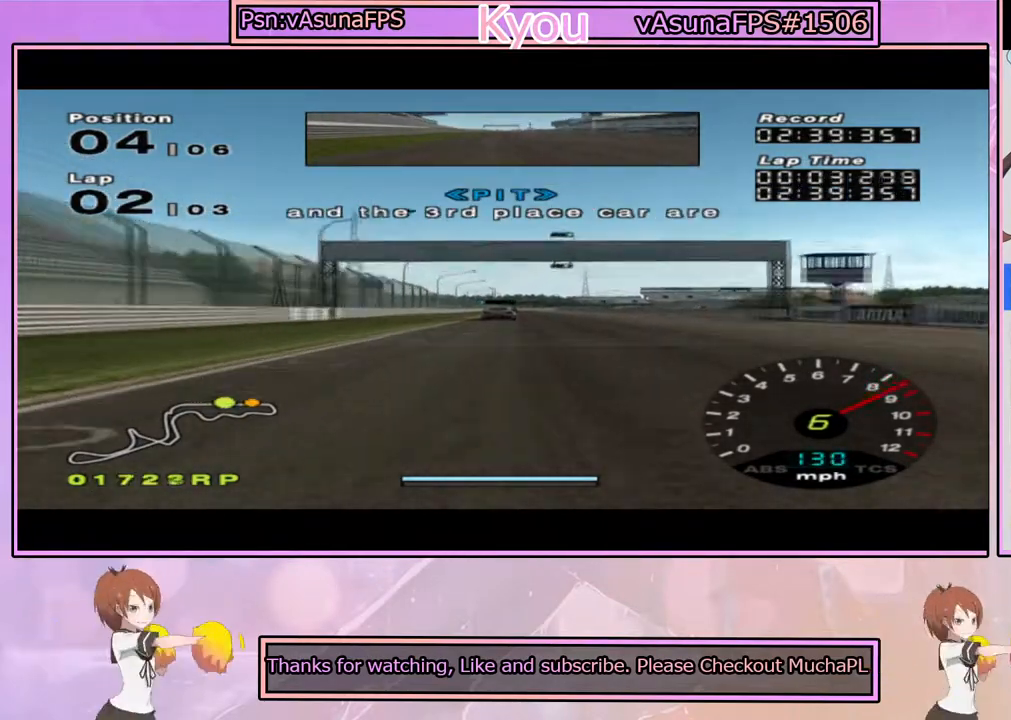
{"dt_ms": 500, "buttons": ["CROSS"], "left_stick": "center", "right_stick": "center", "events": []}
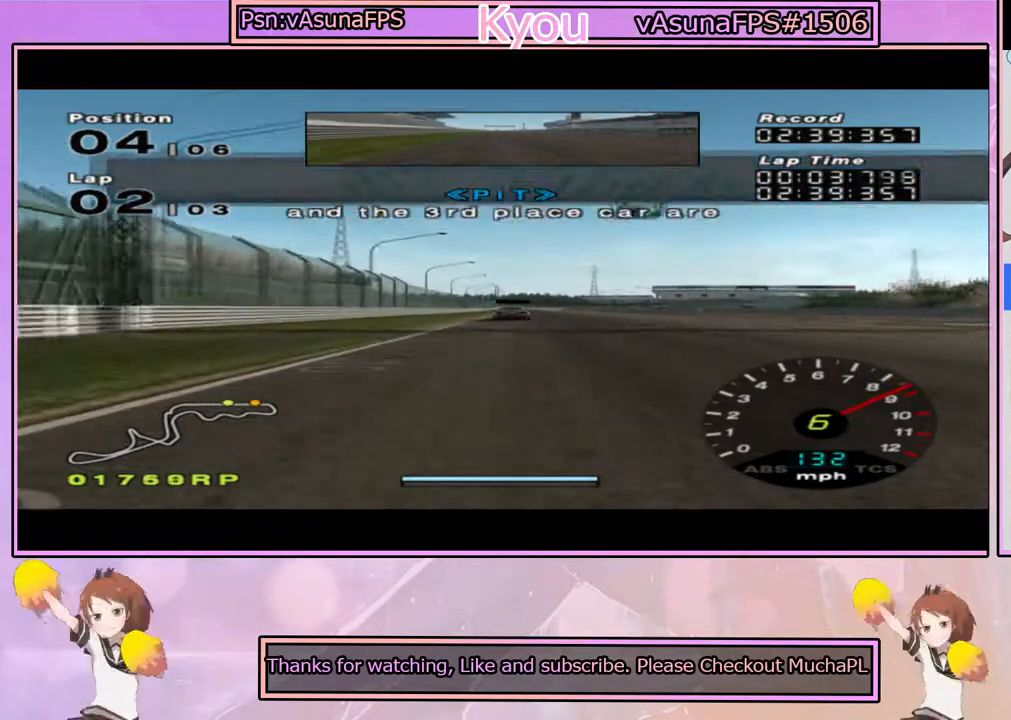
{"dt_ms": 500, "buttons": ["CROSS"], "left_stick": "center", "right_stick": "center", "events": []}
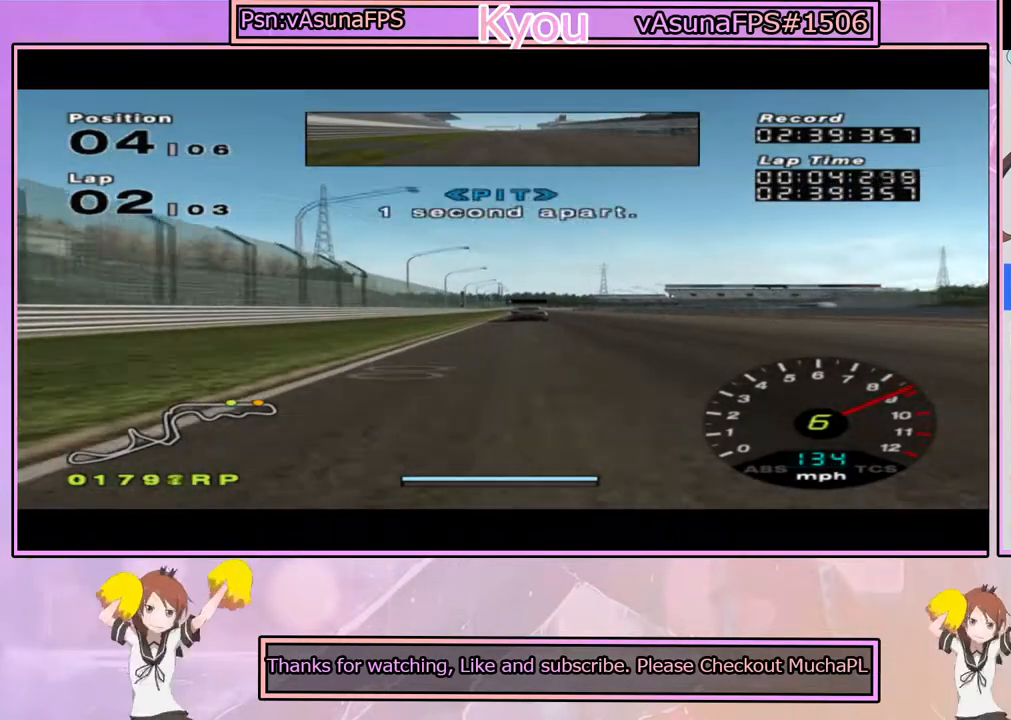
{"dt_ms": 500, "buttons": ["CROSS"], "left_stick": "center", "right_stick": "center", "events": []}
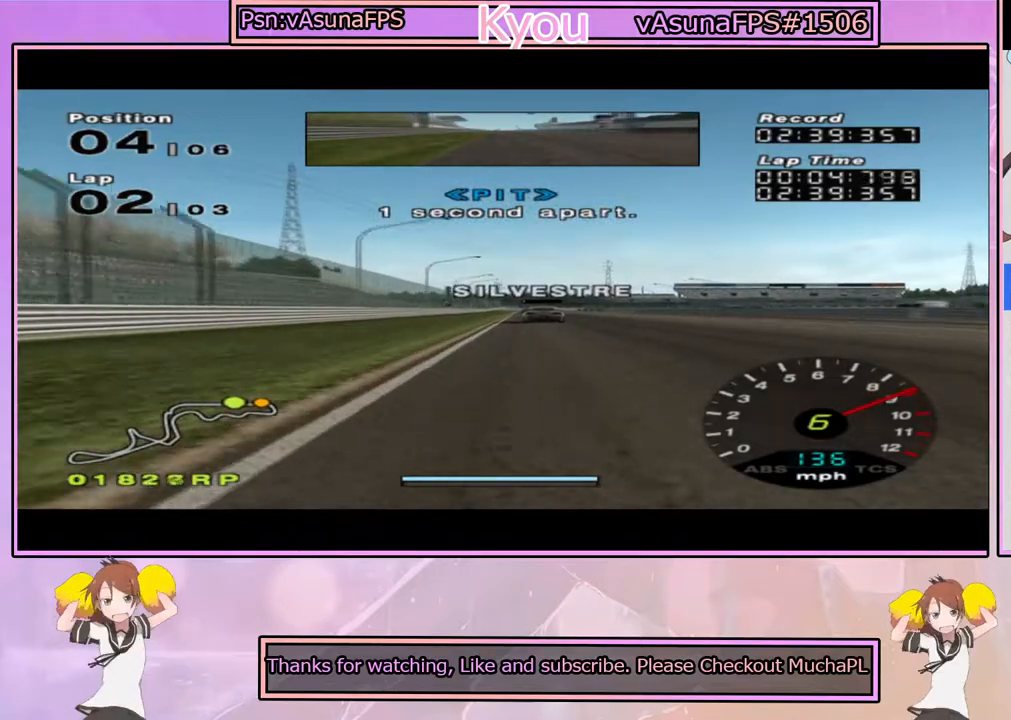
{"dt_ms": 500, "buttons": ["CROSS"], "left_stick": "center", "right_stick": "center", "events": [[350, "left_stick", "right"], [417, "left_stick", "center"]]}
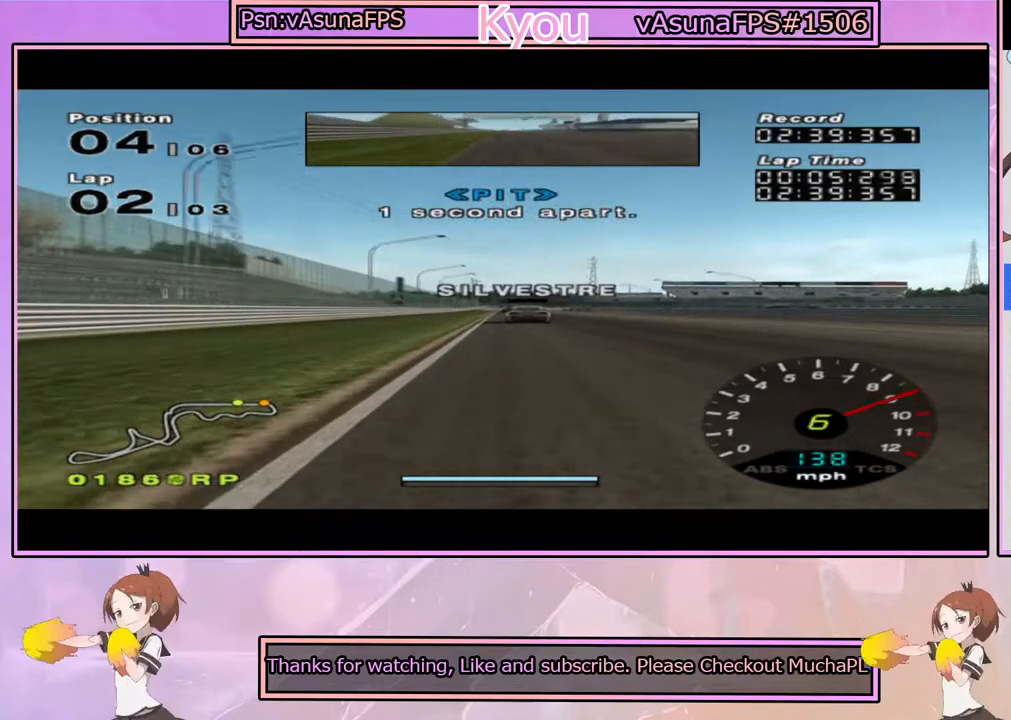
{"dt_ms": 500, "buttons": ["CROSS"], "left_stick": "center", "right_stick": "center", "events": []}
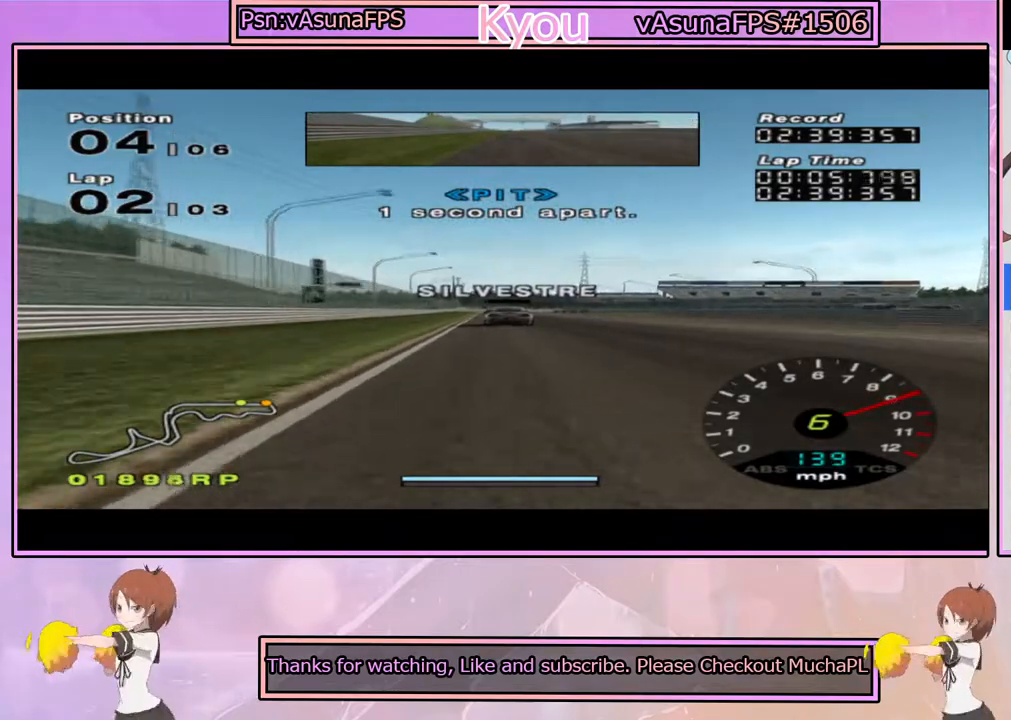
{"dt_ms": 500, "buttons": ["CROSS"], "left_stick": "center", "right_stick": "center", "events": [[17, "left_stick", "left"], [67, "left_stick", "center"]]}
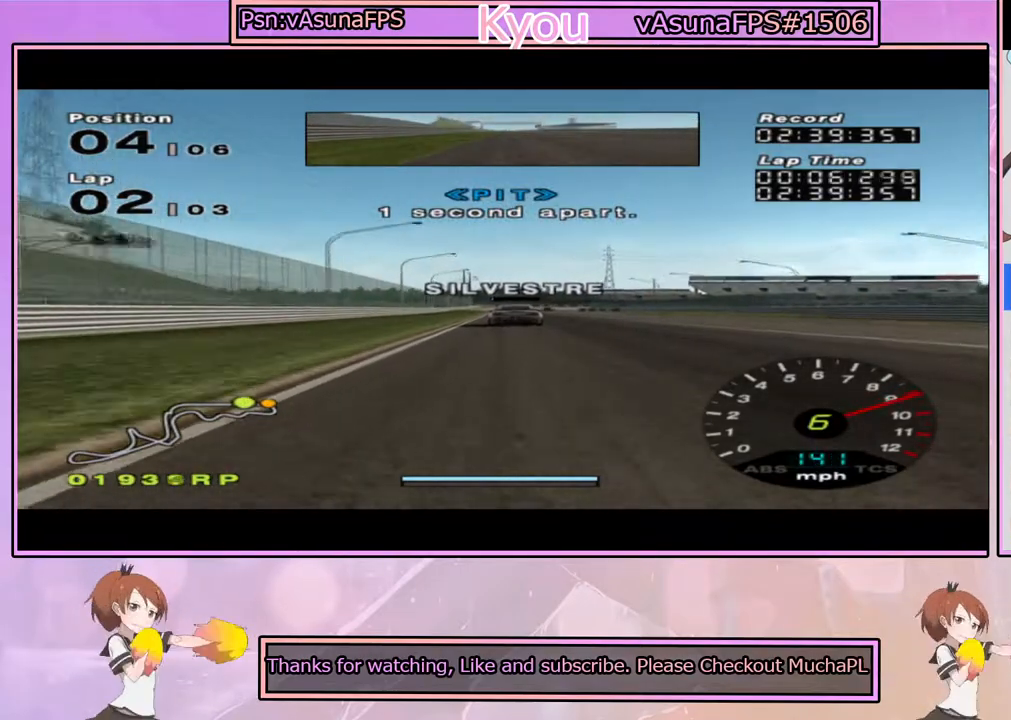
{"dt_ms": 500, "buttons": ["CROSS"], "left_stick": "center", "right_stick": "center", "events": []}
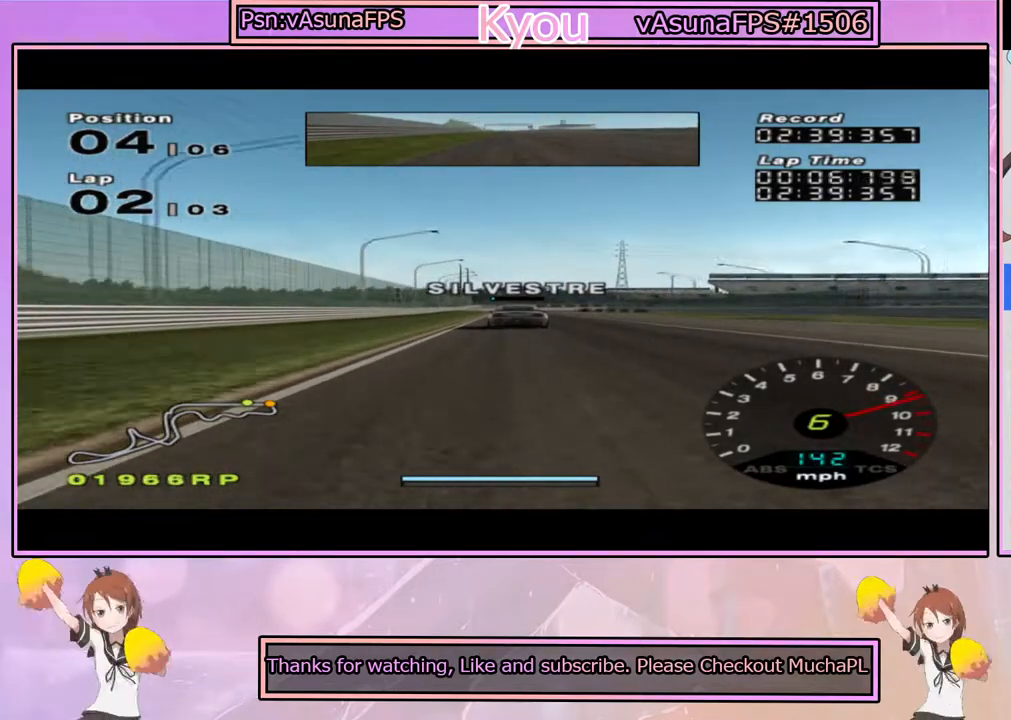
{"dt_ms": 500, "buttons": ["CROSS"], "left_stick": "center", "right_stick": "center", "events": []}
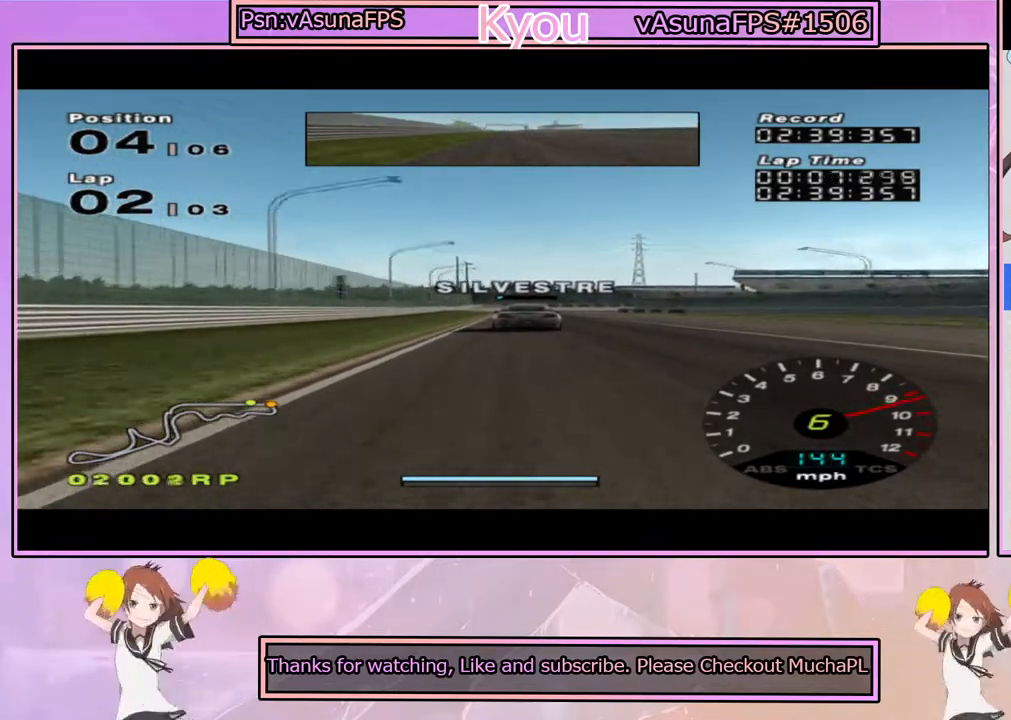
{"dt_ms": 1000, "buttons": [], "left_stick": "center", "right_stick": "center", "events": [[767, "CROSS", "up"], [800, "SQUARE", "down"], [800, "left_stick", "right"], [867, "left_stick", "center"], [933, "SQUARE", "up"]]}
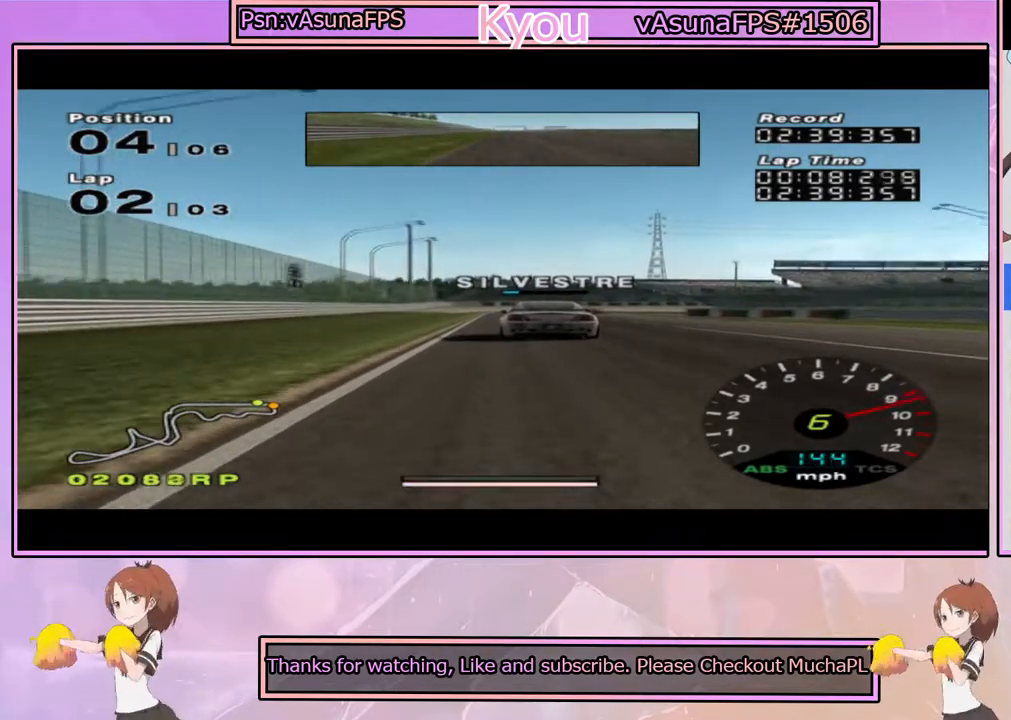
{"dt_ms": 500, "buttons": ["CROSS"], "left_stick": "right", "right_stick": "center", "events": [[133, "left_stick", "right"], [233, "left_stick", "center"], [250, "CROSS", "down"], [450, "left_stick", "right"]]}
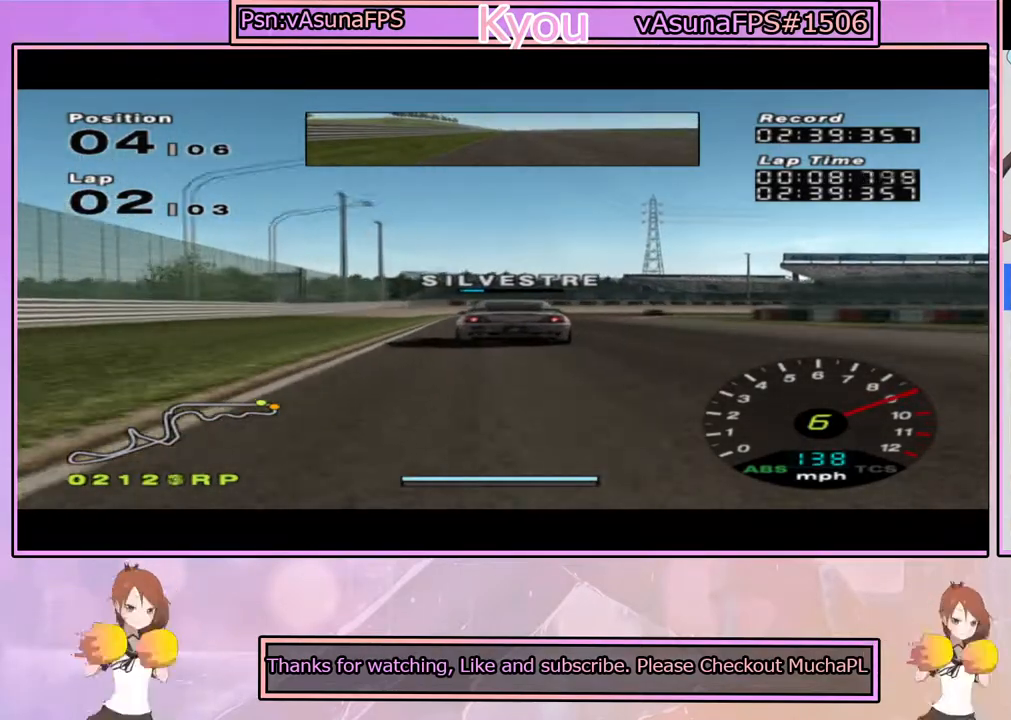
{"dt_ms": 500, "buttons": ["SQUARE"], "left_stick": "right", "right_stick": "center", "events": [[50, "CROSS", "up"], [117, "left_stick", "center"], [217, "SQUARE", "down"], [233, "left_stick", "right"], [383, "left_stick", "center"], [483, "left_stick", "right"]]}
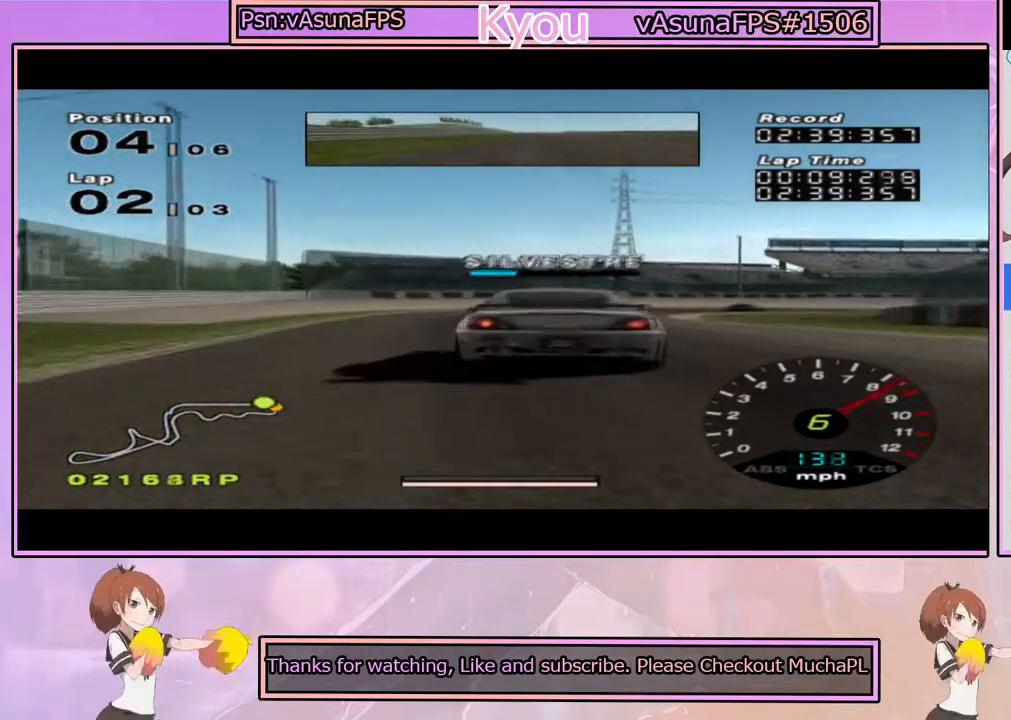
{"dt_ms": 500, "buttons": [], "left_stick": "right", "right_stick": "center", "events": [[133, "left_stick", "center"], [400, "SQUARE", "up"], [450, "left_stick", "right"]]}
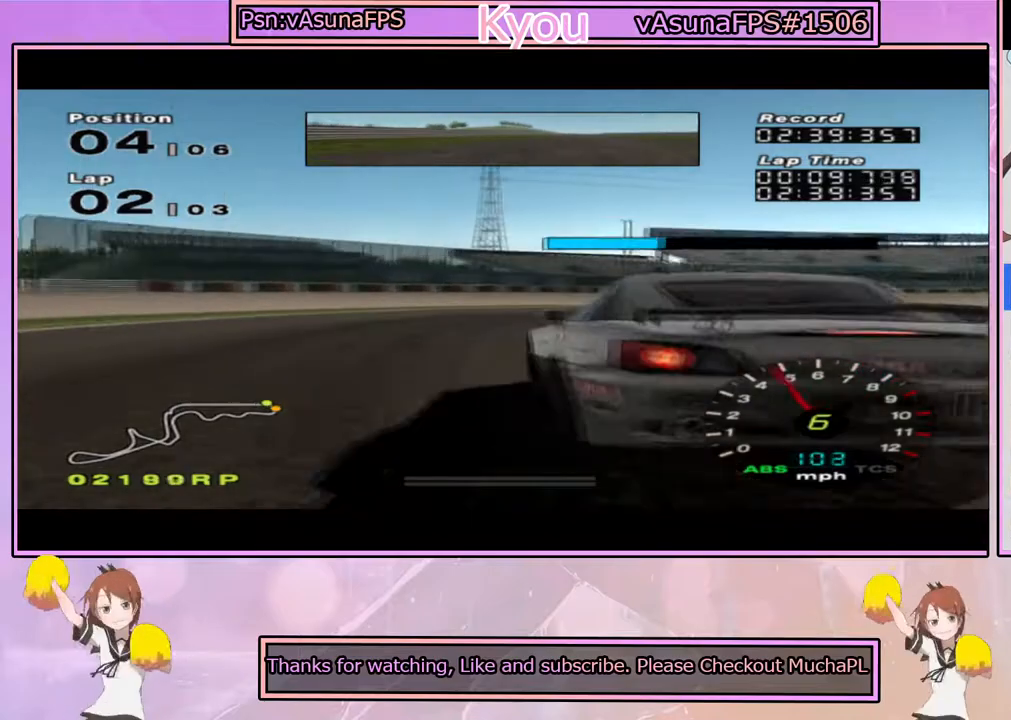
{"dt_ms": 500, "buttons": ["CROSS"], "left_stick": "right", "right_stick": "center", "events": [[200, "left_stick", "center"], [267, "CROSS", "down"], [300, "left_stick", "right"]]}
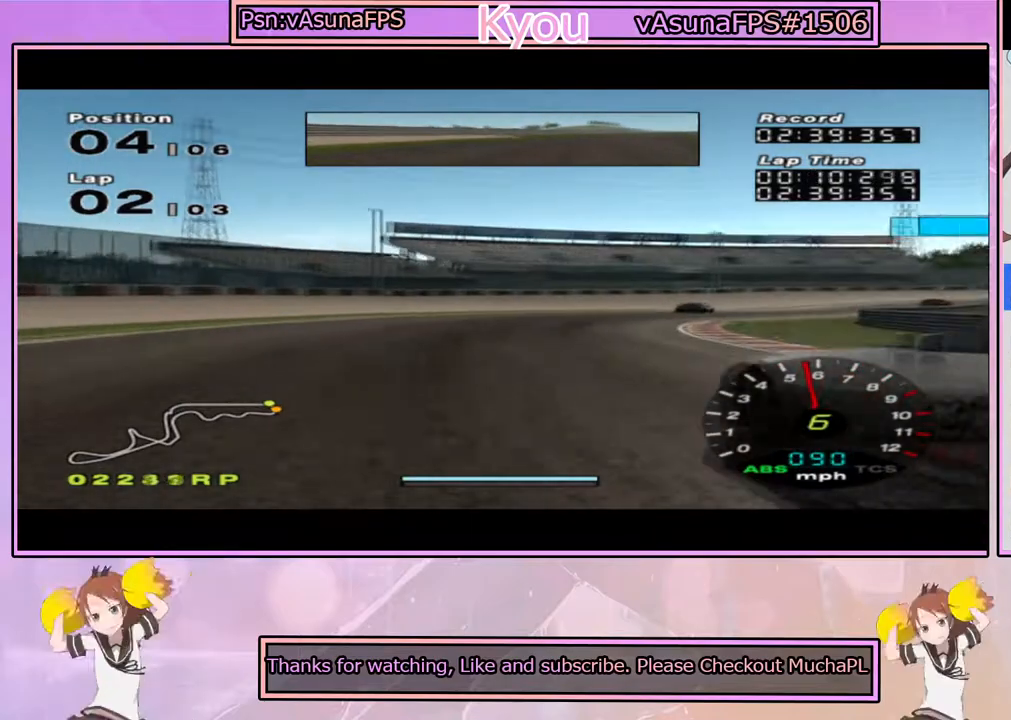
{"dt_ms": 500, "buttons": ["CROSS"], "left_stick": "right", "right_stick": "center", "events": [[50, "CROSS", "up"], [250, "CROSS", "down"], [350, "CROSS", "up"], [483, "CROSS", "down"]]}
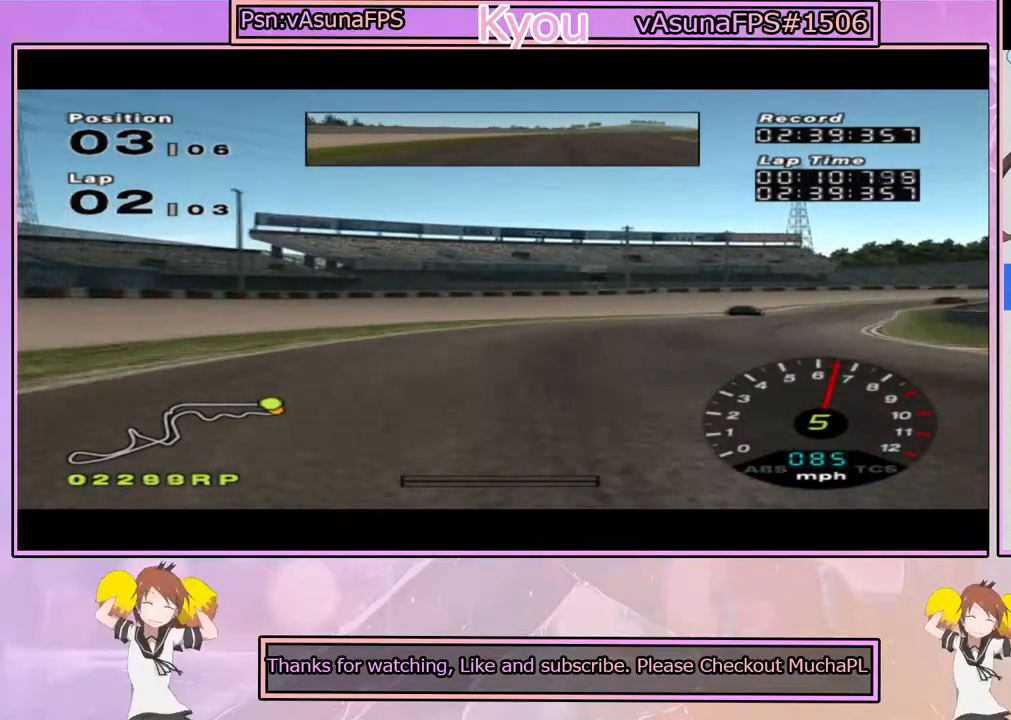
{"dt_ms": 500, "buttons": [], "left_stick": "right", "right_stick": "center", "events": [[83, "CROSS", "up"]]}